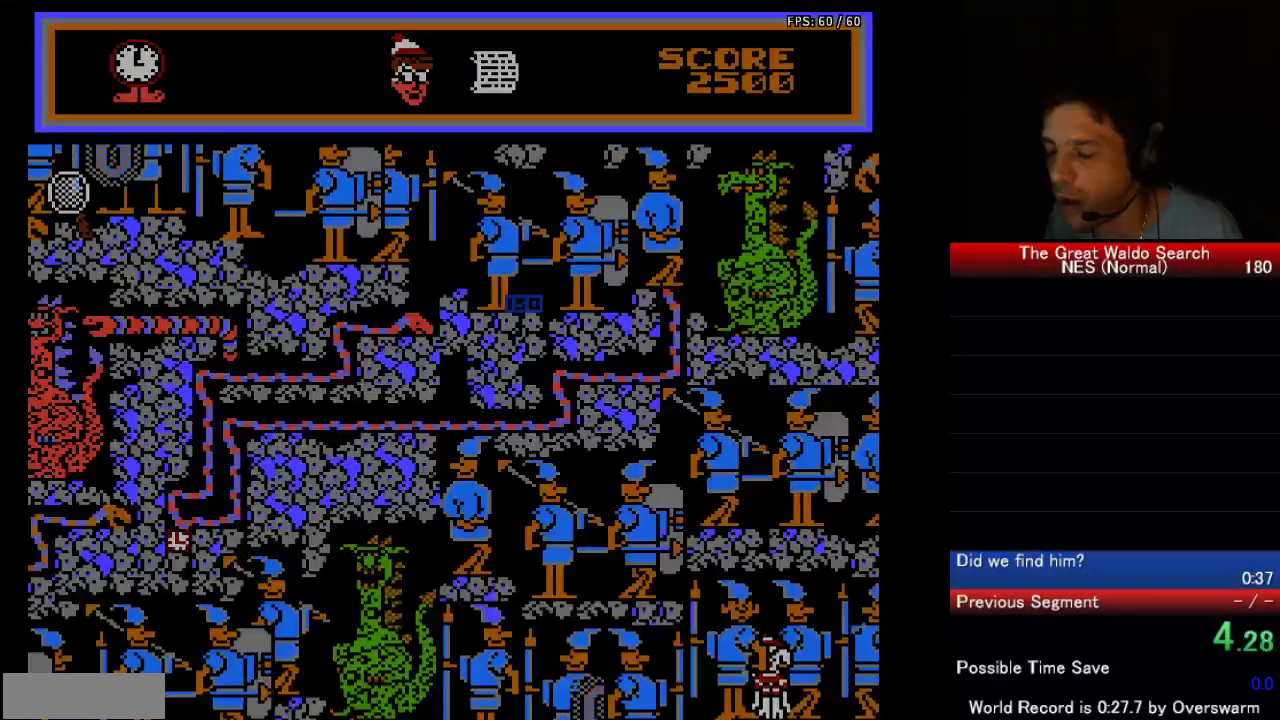
Gameplay with a controller (Nintendo layout); each line is a JSON object with the inputs held at the frame after it. "events" lists button and stick changes between this image and that frame as [ms after this image, input, new state], when the widget could be followed in between. Not read: L3 R3 SELECT START.
{"buttons": [], "events": [[33, "B", "up"], [50, "A", "up"], [100, "A", "down"], [117, "B", "down"], [183, "B", "up"], [200, "A", "up"], [233, "A", "down"], [267, "B", "down"], [317, "B", "up"], [333, "A", "up"], [400, "A", "down"], [417, "B", "down"], [467, "B", "up"], [500, "A", "up"]]}
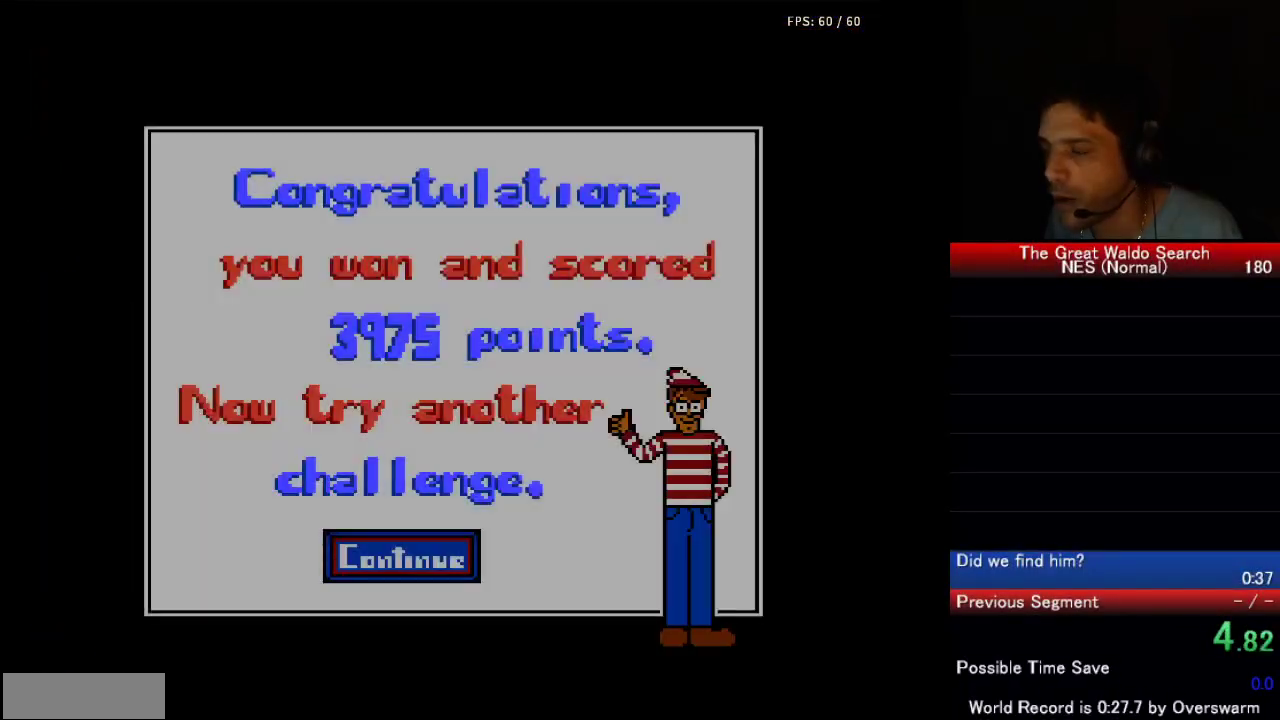
{"buttons": ["A"], "events": [[33, "A", "down"], [33, "B", "down"], [117, "B", "up"], [133, "A", "up"], [200, "A", "down"], [200, "B", "down"], [250, "B", "up"], [283, "A", "up"], [333, "A", "down"], [367, "B", "down"], [433, "A", "up"], [433, "B", "up"], [483, "A", "down"]]}
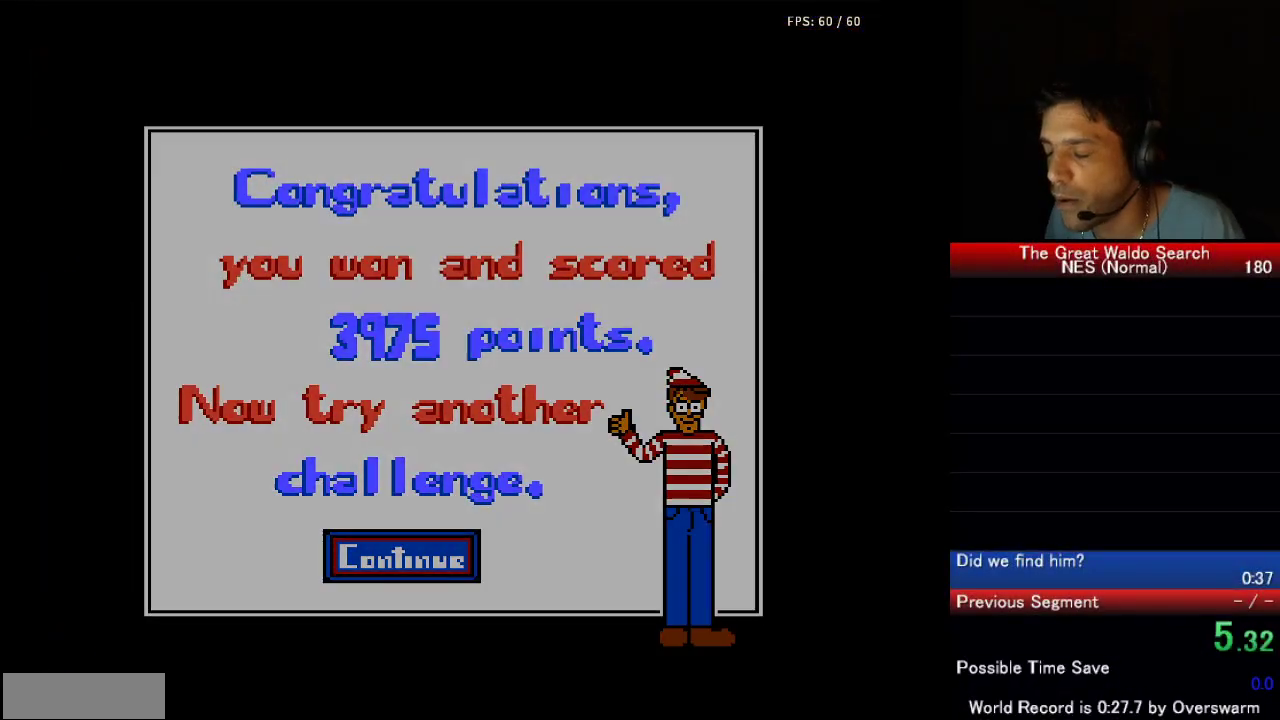
{"buttons": ["A"], "events": [[17, "B", "down"], [83, "B", "up"], [100, "A", "up"], [150, "A", "down"], [200, "B", "down"], [250, "B", "up"], [350, "B", "down"], [417, "B", "up"], [433, "A", "up"], [483, "A", "down"]]}
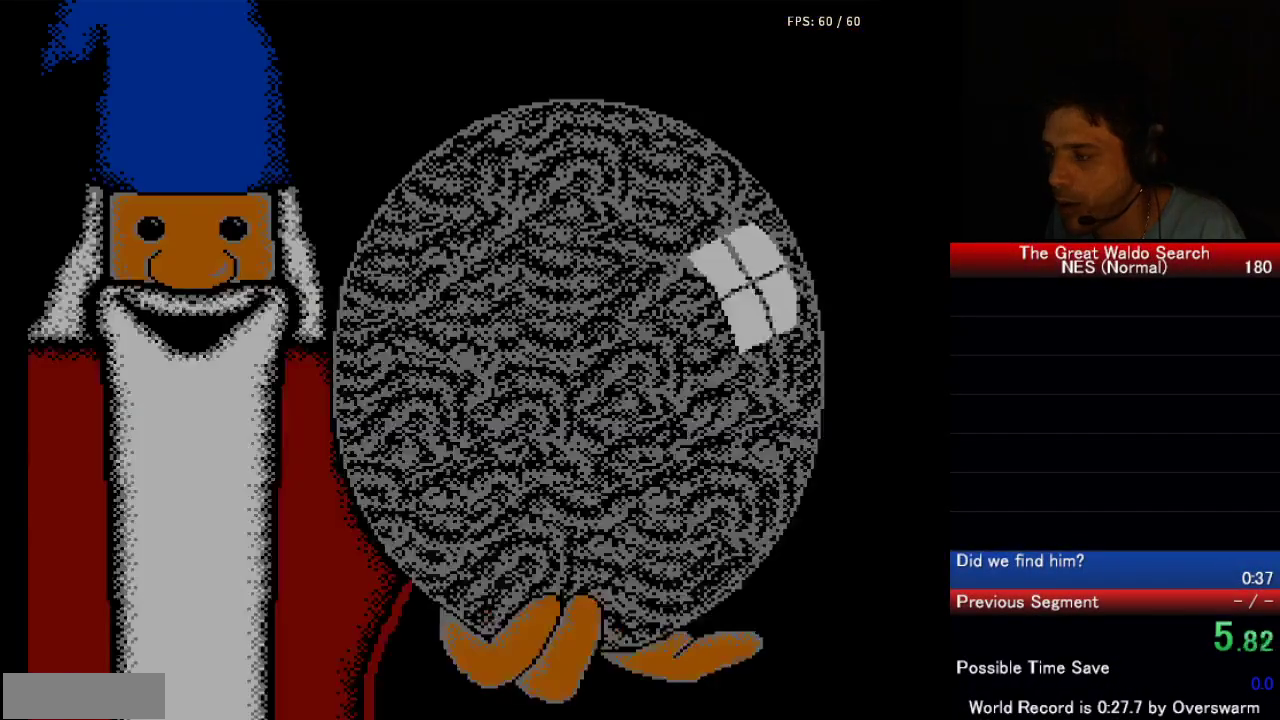
{"buttons": ["A"], "events": [[17, "B", "down"], [67, "B", "up"], [100, "A", "up"], [150, "A", "down"], [267, "A", "up"], [317, "A", "down"], [450, "A", "up"], [500, "A", "down"]]}
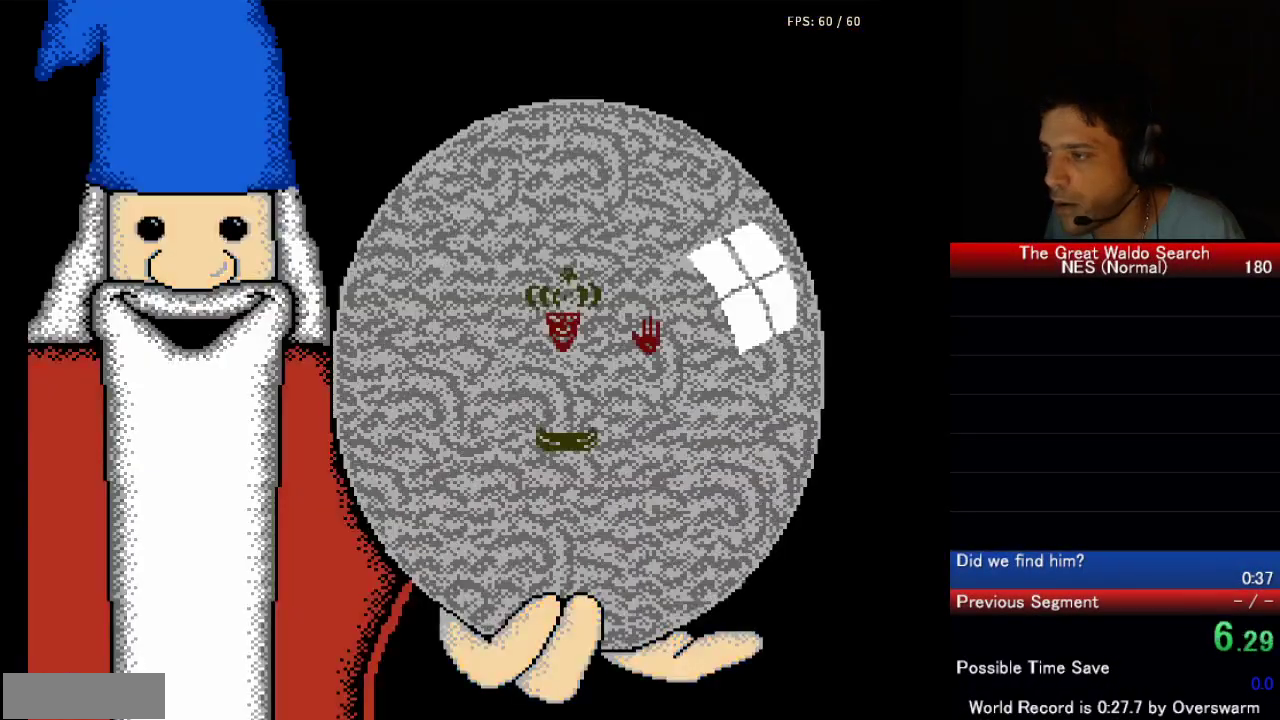
{"buttons": ["A"], "events": [[83, "A", "up"], [133, "A", "down"], [217, "A", "up"], [283, "A", "down"], [367, "A", "up"], [433, "A", "down"]]}
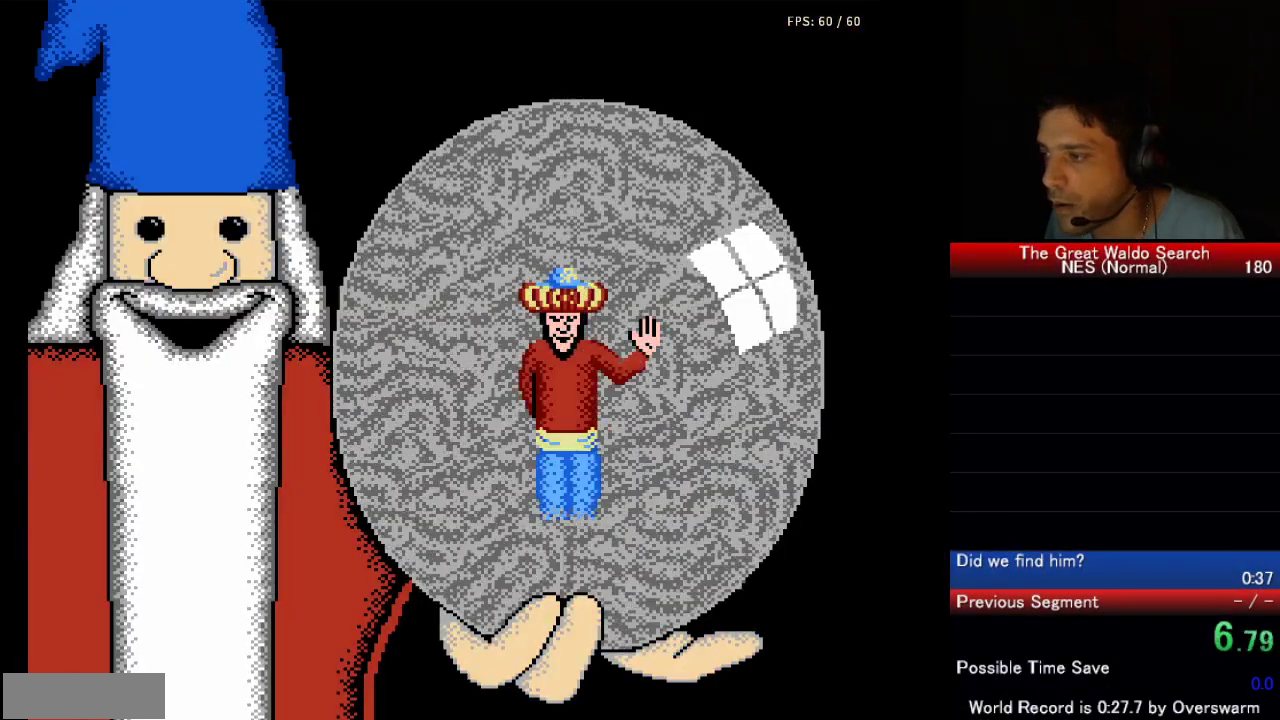
{"buttons": ["B", "DPAD_RIGHT"], "events": [[33, "A", "up"], [83, "A", "down"], [183, "A", "up"], [317, "DPAD_RIGHT", "down"], [350, "B", "down"]]}
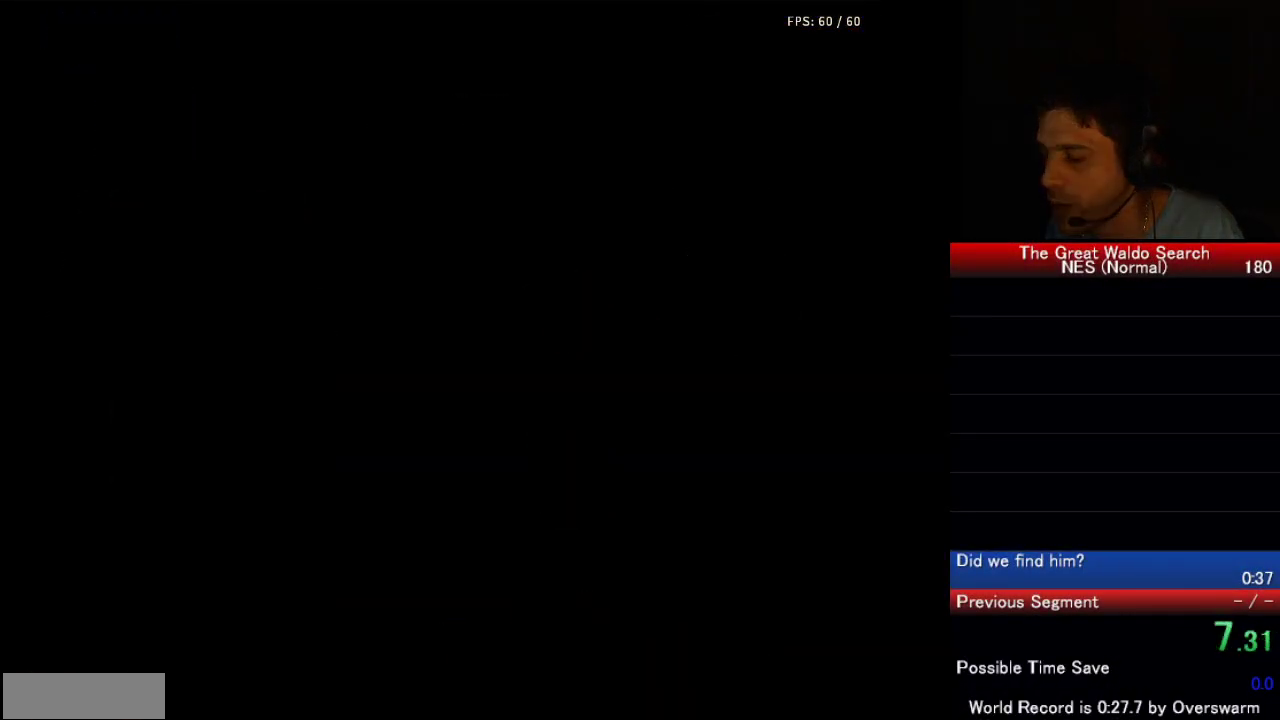
{"buttons": ["B", "DPAD_RIGHT"], "events": [[183, "DPAD_UP", "down"], [483, "DPAD_UP", "up"]]}
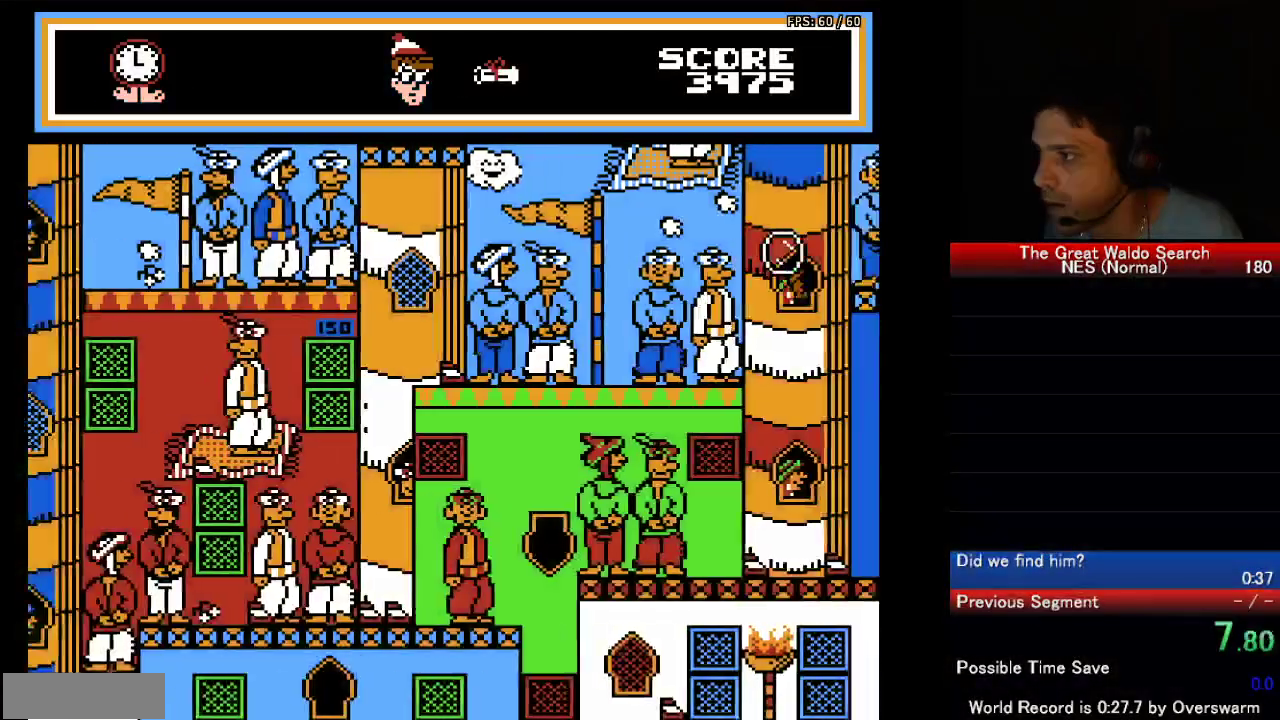
{"buttons": ["B", "DPAD_UP", "DPAD_LEFT"], "events": [[167, "A", "down"], [217, "A", "up"], [367, "DPAD_RIGHT", "up"], [367, "DPAD_UP", "down"], [383, "DPAD_LEFT", "down"]]}
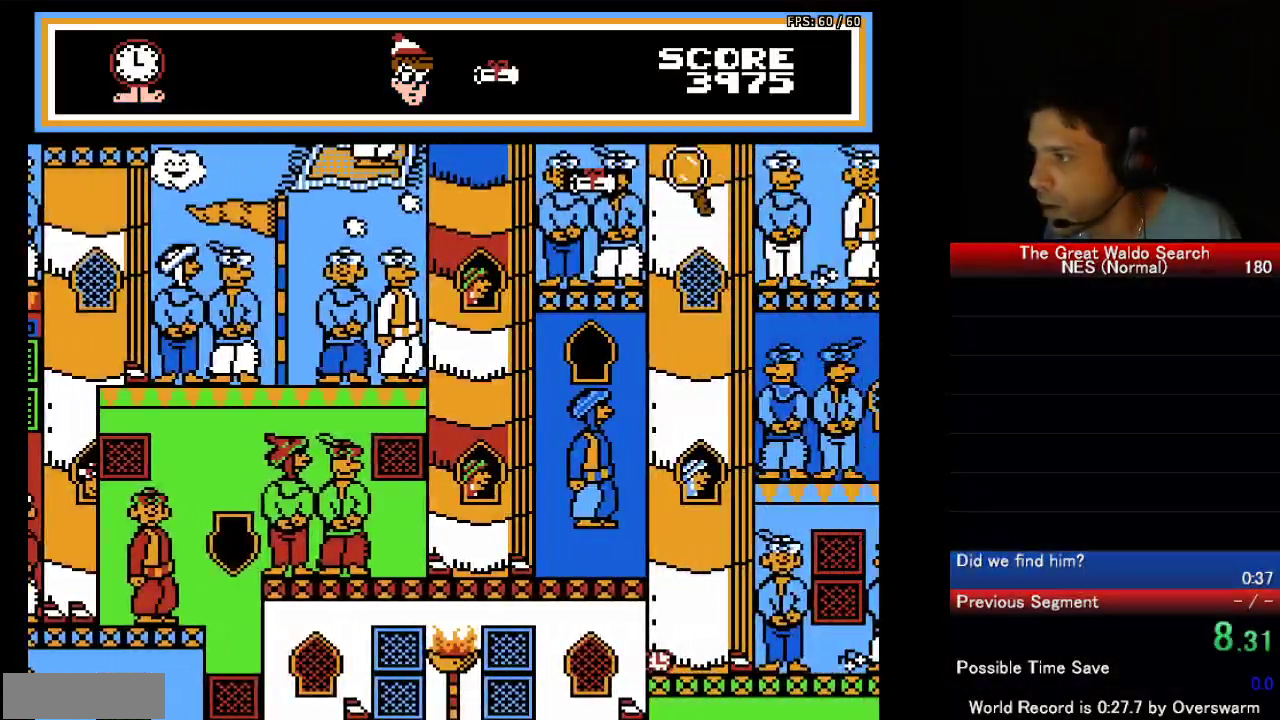
{"buttons": ["B", "DPAD_DOWN", "DPAD_LEFT"], "events": [[50, "DPAD_UP", "up"], [83, "A", "down"], [117, "DPAD_LEFT", "up"], [200, "A", "up"], [200, "DPAD_DOWN", "down"], [250, "DPAD_DOWN", "up"], [283, "DPAD_LEFT", "down"], [383, "DPAD_DOWN", "down"]]}
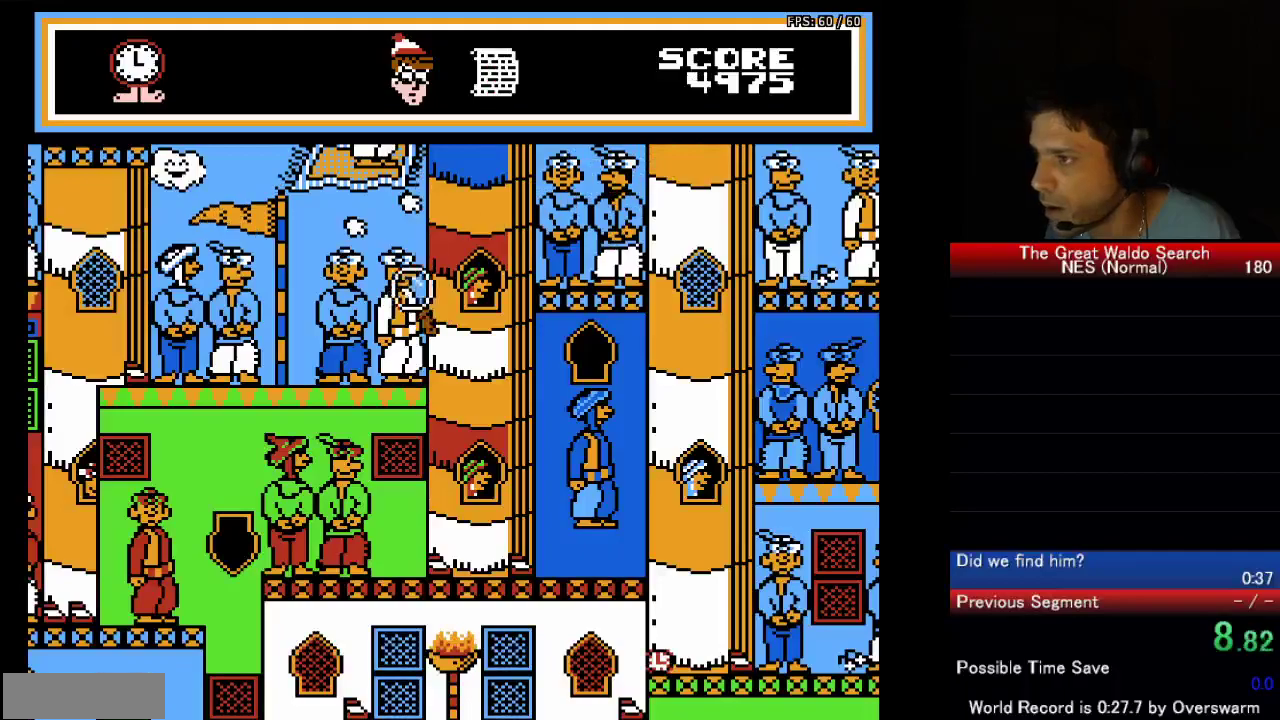
{"buttons": ["B", "DPAD_LEFT"], "events": [[267, "DPAD_DOWN", "up"]]}
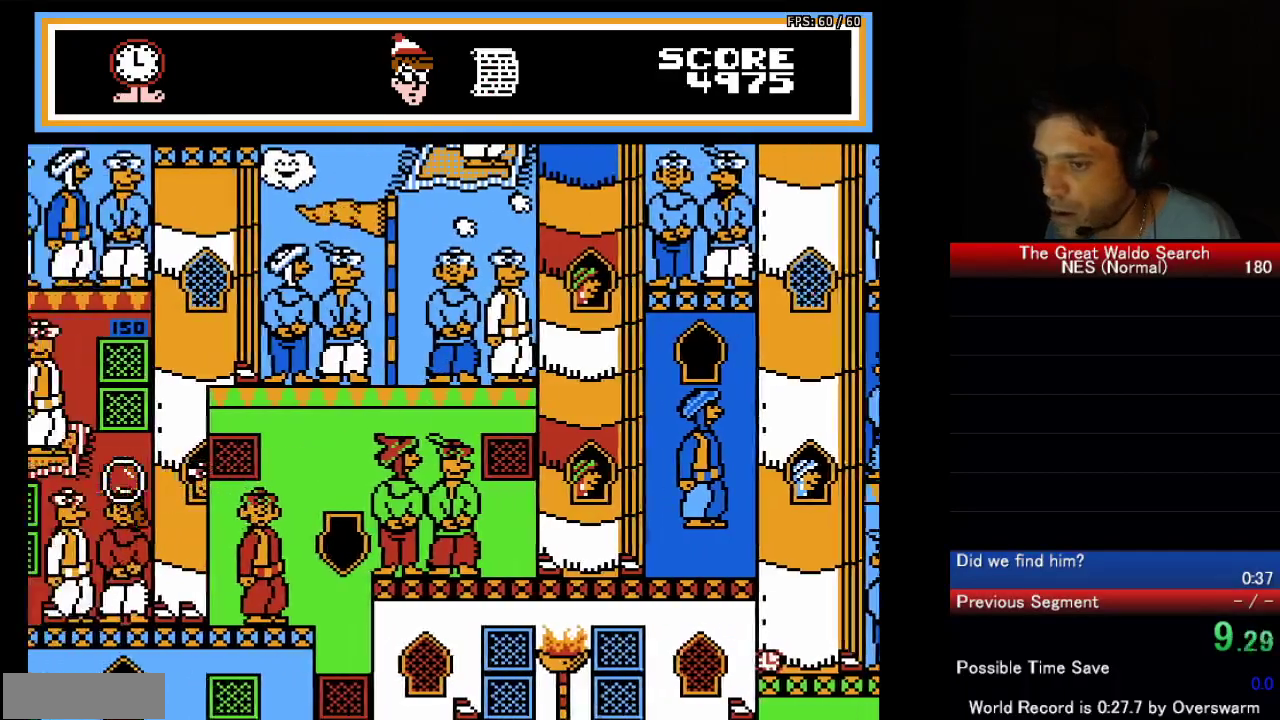
{"buttons": ["B", "DPAD_LEFT"], "events": []}
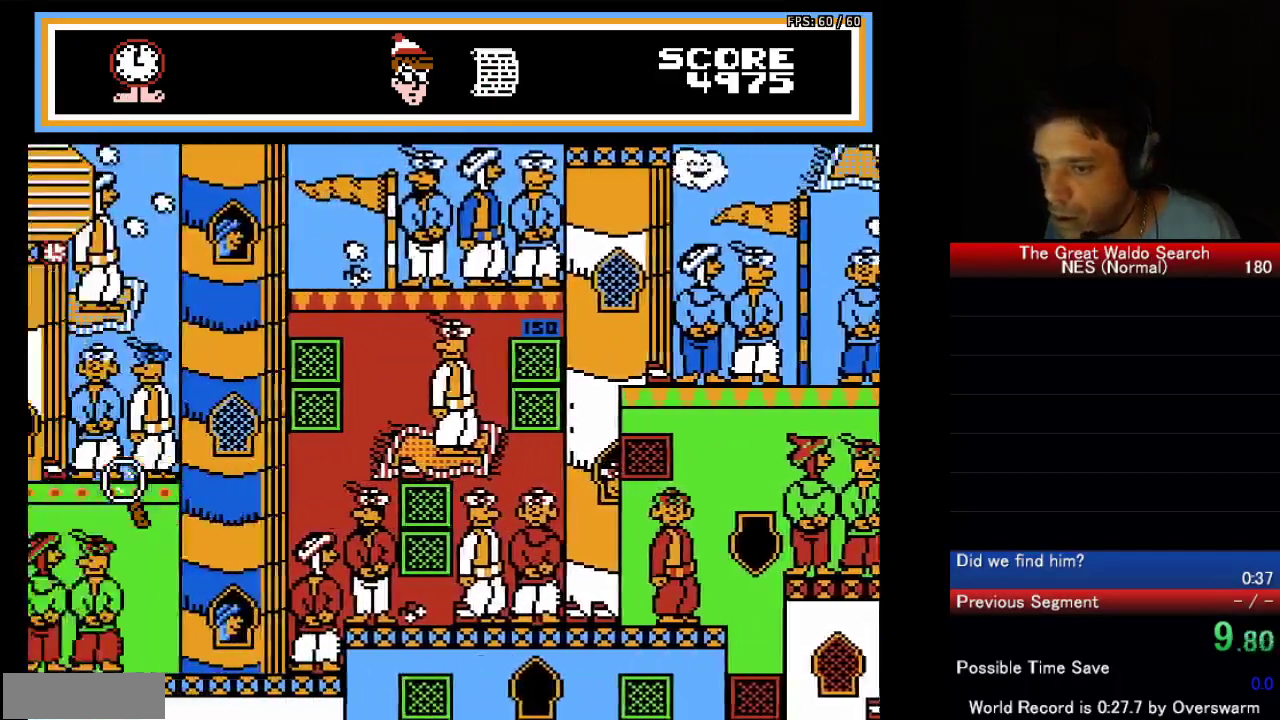
{"buttons": ["A", "B", "DPAD_LEFT"], "events": [[100, "DPAD_UP", "down"], [167, "DPAD_UP", "up"], [417, "A", "down"]]}
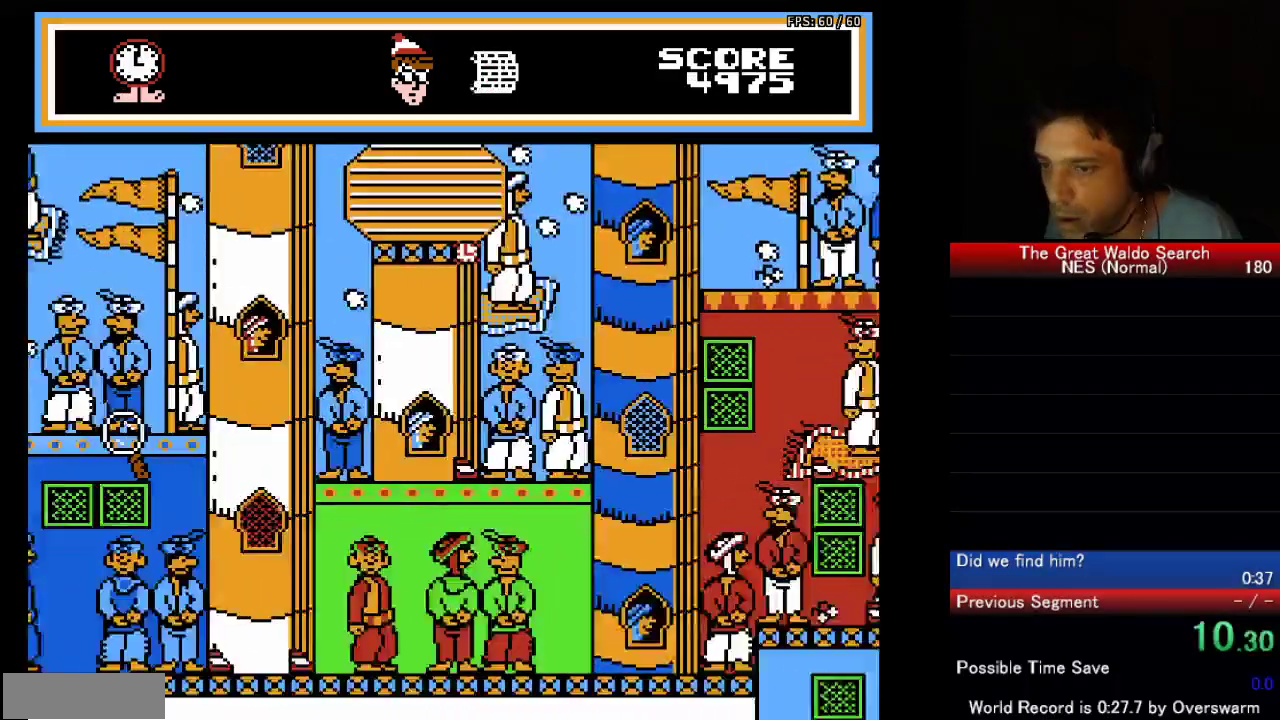
{"buttons": ["A", "B", "DPAD_LEFT"], "events": [[167, "A", "up"], [217, "A", "down"]]}
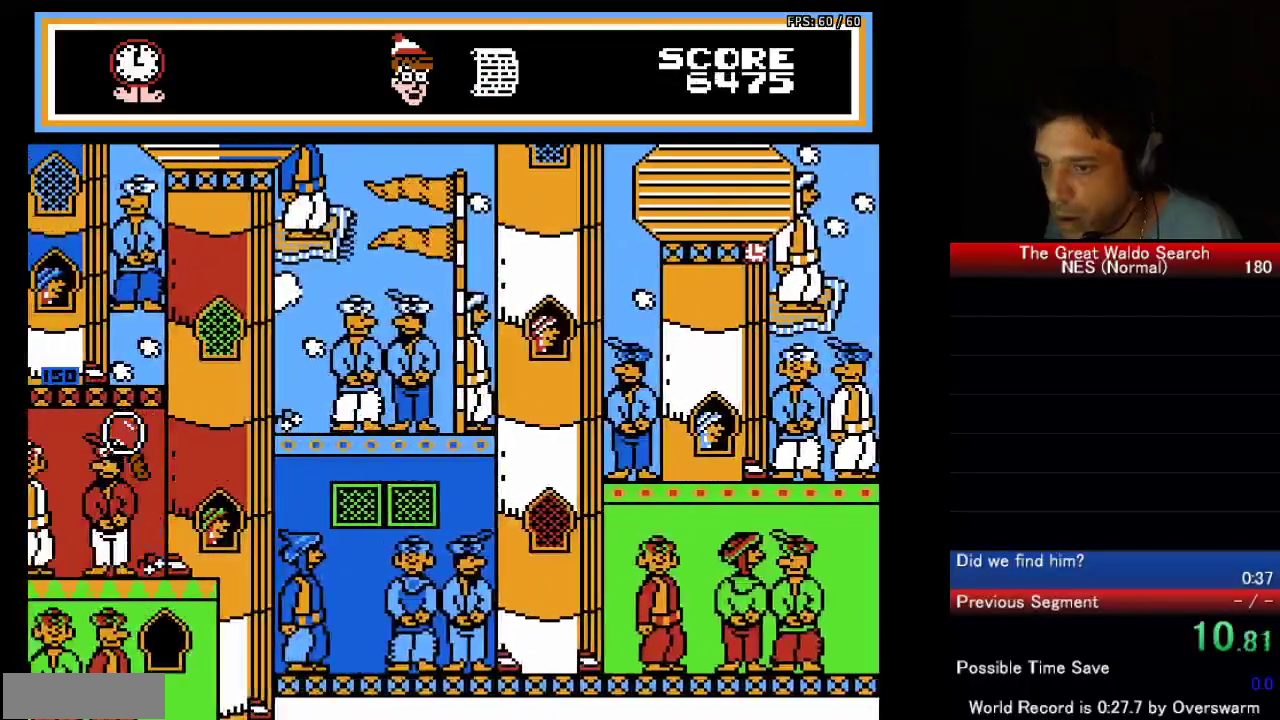
{"buttons": ["A", "B"], "events": [[33, "A", "up"], [83, "DPAD_LEFT", "up"], [100, "DPAD_RIGHT", "down"], [200, "A", "down"], [267, "A", "up"], [267, "B", "up"], [283, "DPAD_RIGHT", "up"], [317, "A", "down"], [317, "B", "down"], [400, "B", "up"], [467, "B", "down"]]}
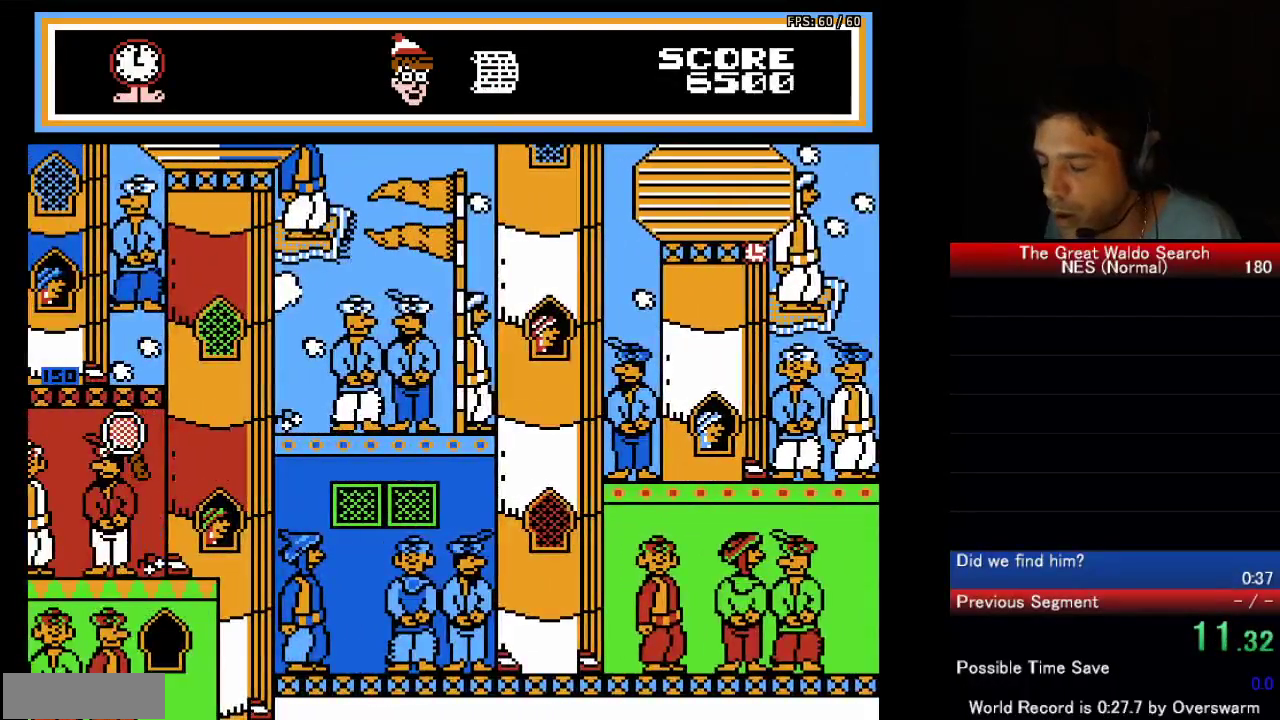
{"buttons": [], "events": [[33, "B", "up"], [100, "B", "down"], [167, "B", "up"], [183, "A", "up"], [233, "A", "down"], [250, "B", "down"], [317, "B", "up"], [400, "B", "down"], [467, "B", "up"], [483, "A", "up"]]}
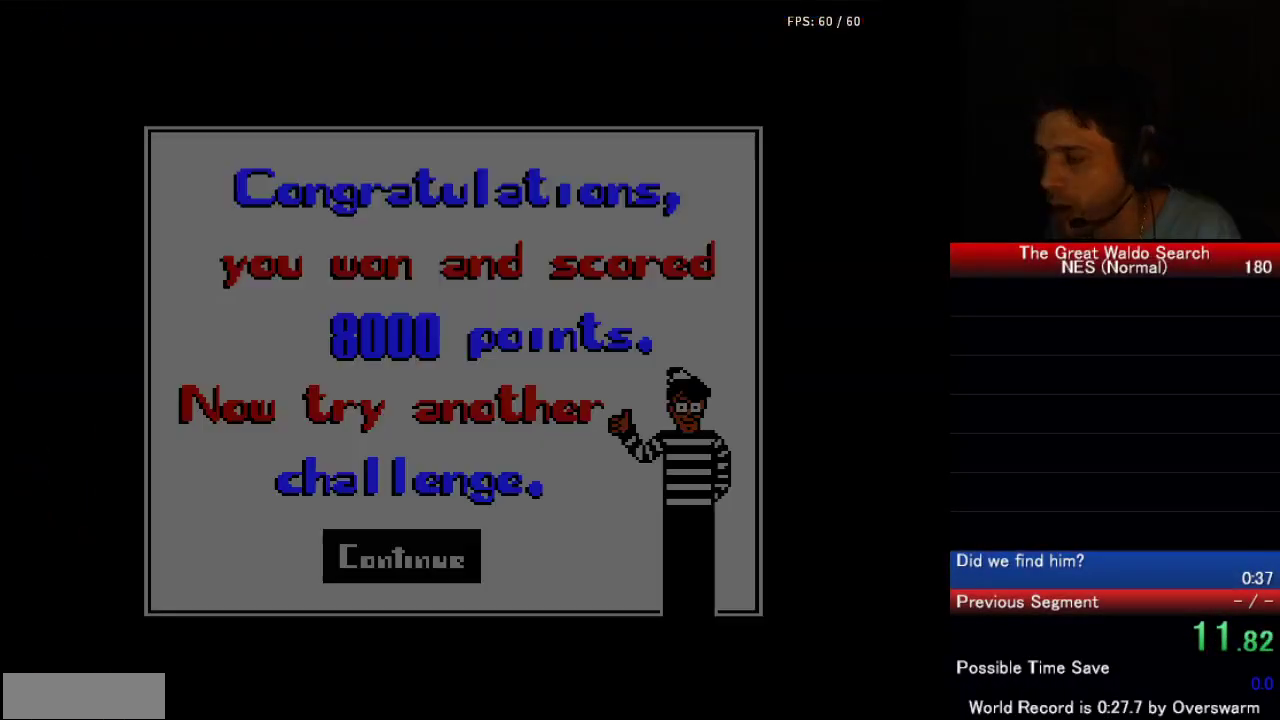
{"buttons": ["A", "B"], "events": [[33, "A", "down"], [50, "B", "down"], [117, "B", "up"], [133, "A", "up"], [183, "A", "down"], [200, "B", "down"], [267, "B", "up"], [333, "B", "down"], [400, "B", "up"], [417, "A", "up"], [467, "A", "down"], [483, "B", "down"]]}
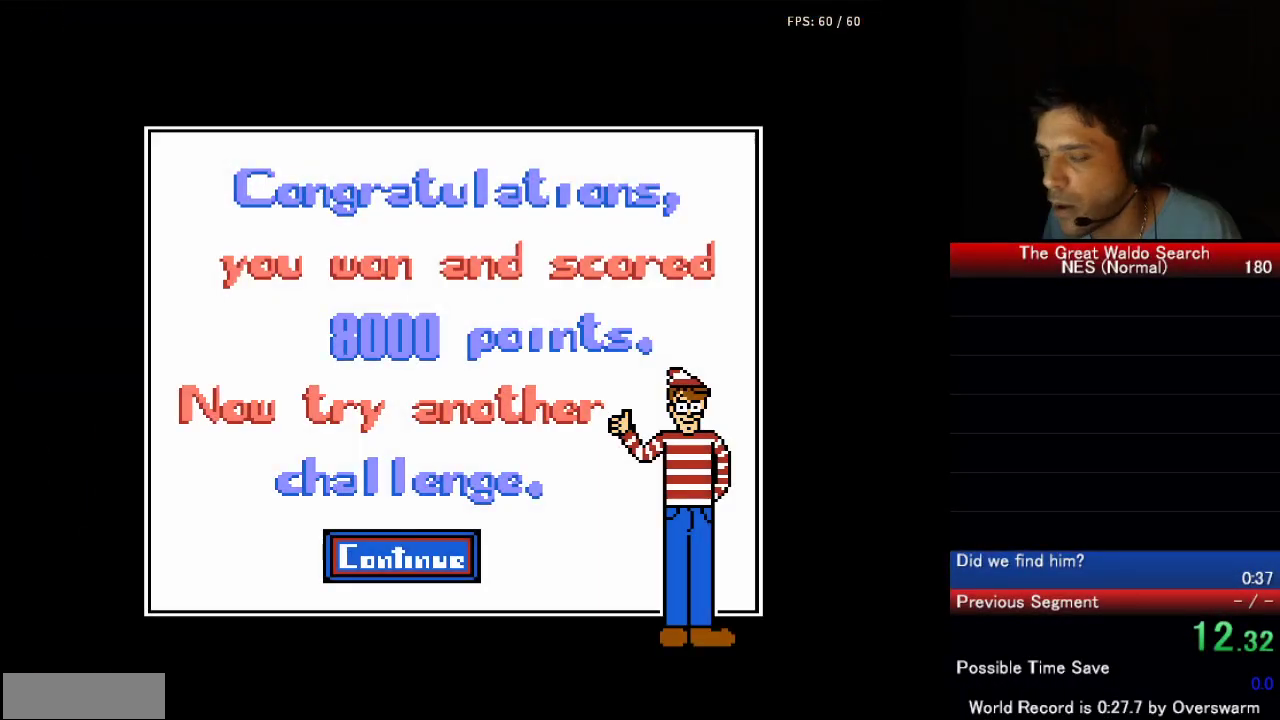
{"buttons": ["A"], "events": [[50, "B", "up"], [67, "A", "up"], [117, "A", "down"], [133, "B", "down"], [200, "B", "up"], [283, "B", "down"], [350, "B", "up"], [450, "B", "down"], [500, "B", "up"]]}
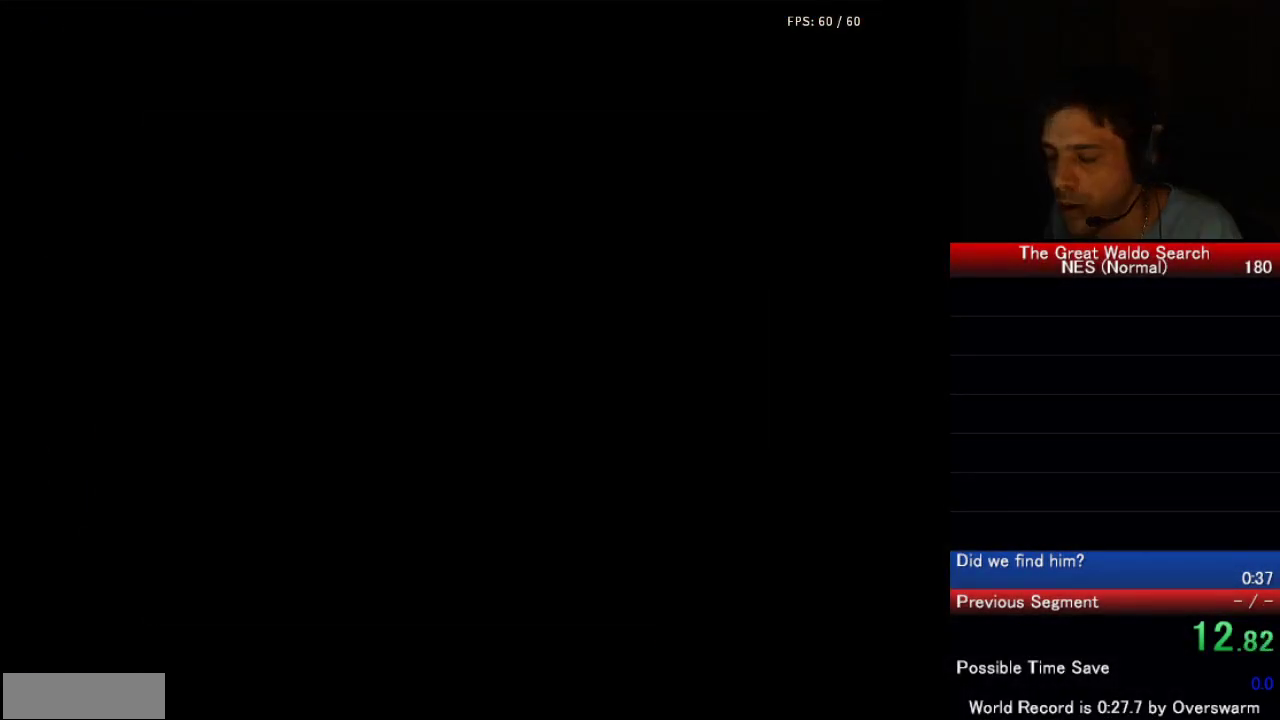
{"buttons": ["A"], "events": [[33, "A", "up"], [83, "A", "down"], [117, "B", "down"], [167, "B", "up"], [200, "A", "up"], [250, "A", "down"], [350, "A", "up"], [400, "A", "down"]]}
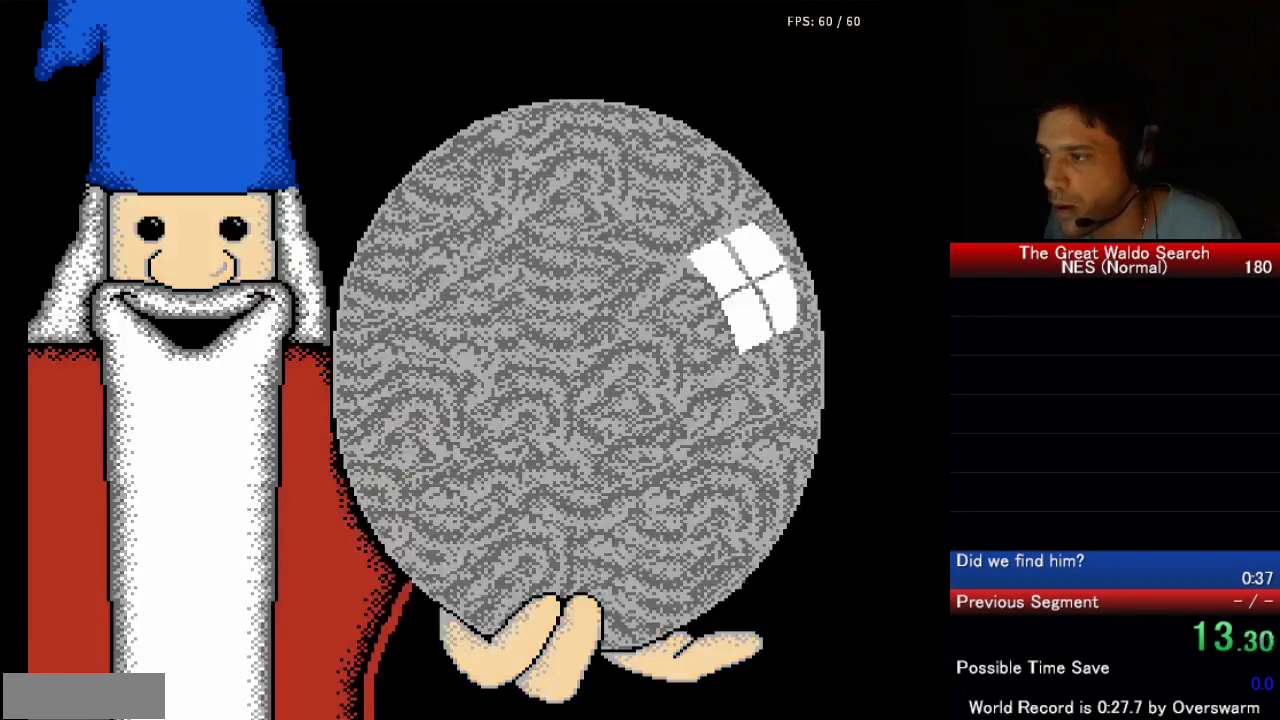
{"buttons": [], "events": [[17, "A", "up"], [67, "A", "down"], [167, "A", "up"], [217, "A", "down"], [317, "A", "up"], [367, "A", "down"], [450, "A", "up"]]}
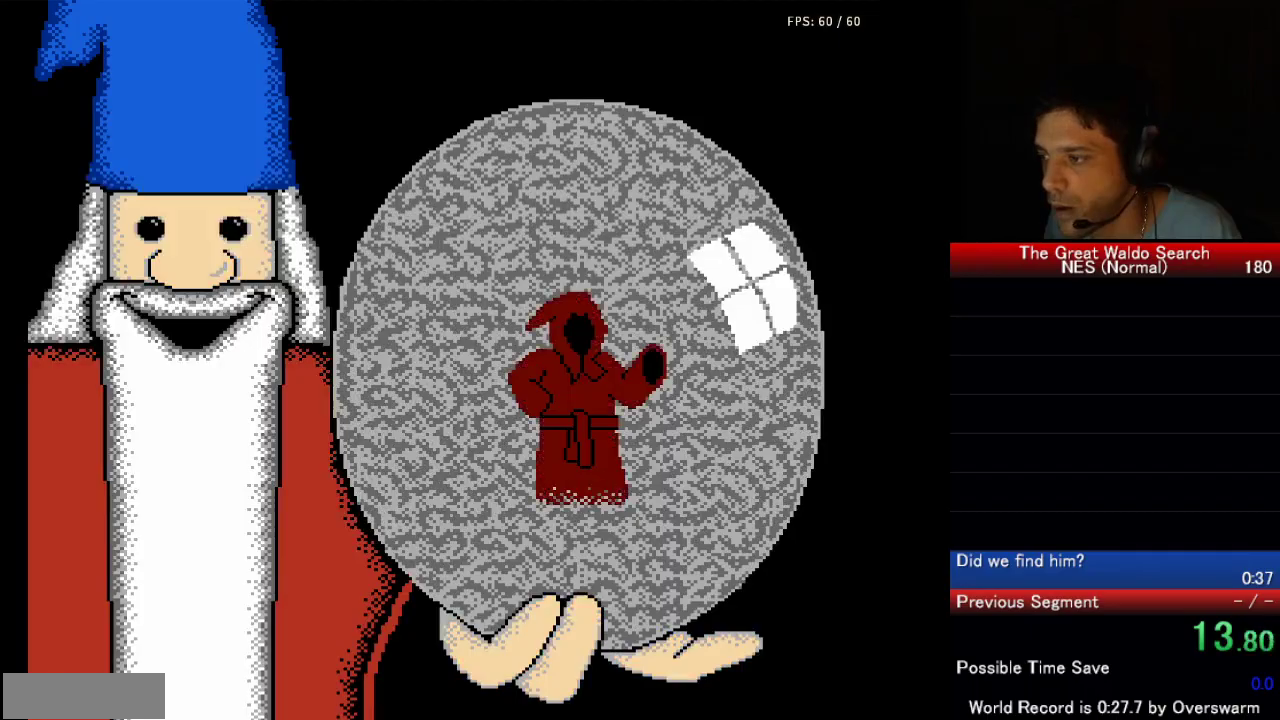
{"buttons": [], "events": [[17, "A", "down"], [83, "A", "up"], [133, "A", "down"], [200, "A", "up"], [267, "A", "down"], [333, "A", "up"], [383, "A", "down"], [483, "A", "up"]]}
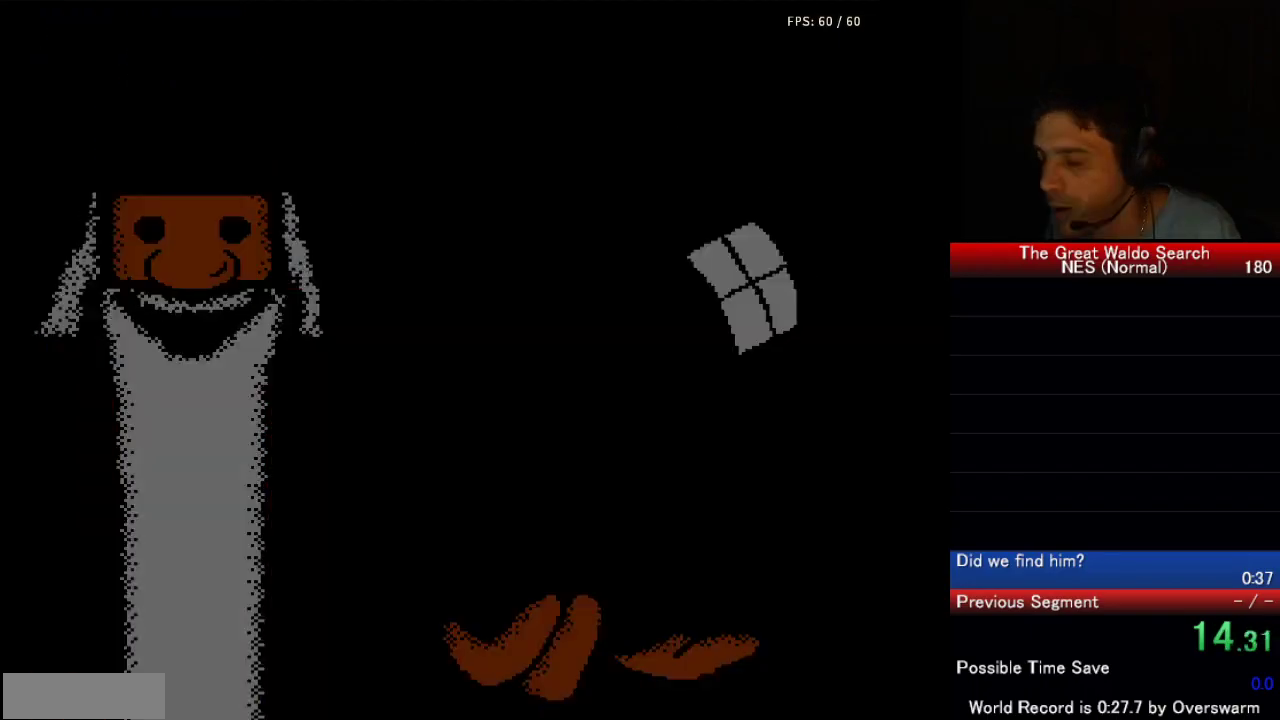
{"buttons": ["B", "DPAD_RIGHT"], "events": [[50, "B", "down"], [383, "DPAD_RIGHT", "down"]]}
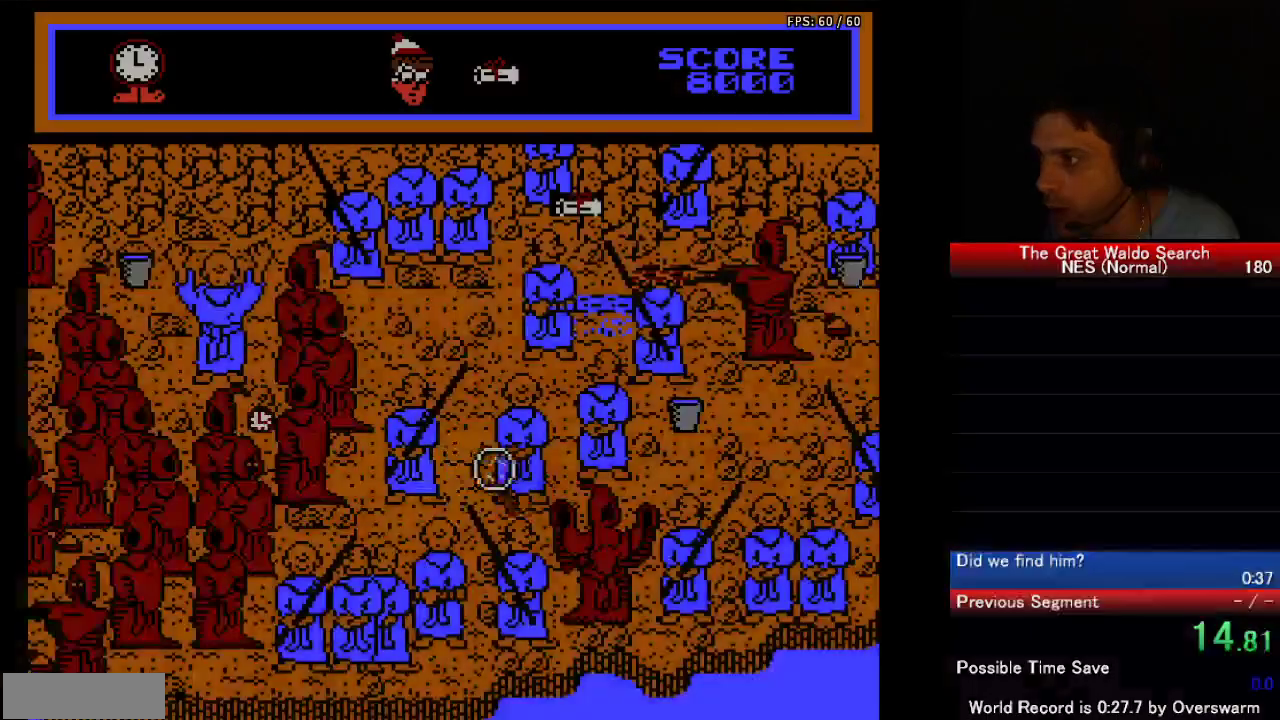
{"buttons": ["A", "B"], "events": [[117, "DPAD_RIGHT", "up"], [117, "DPAD_UP", "down"], [467, "A", "down"], [500, "DPAD_UP", "up"]]}
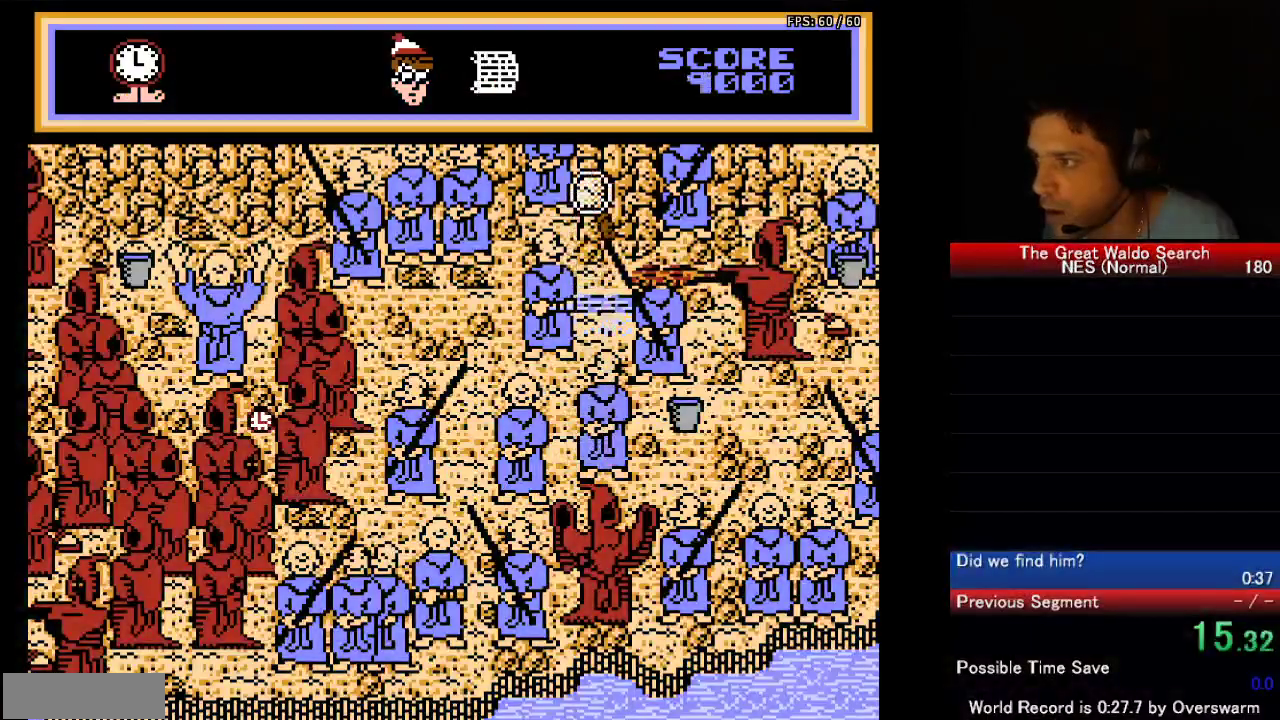
{"buttons": ["B", "DPAD_RIGHT"], "events": [[50, "DPAD_DOWN", "down"], [67, "A", "up"], [83, "DPAD_RIGHT", "down"], [183, "DPAD_DOWN", "up"]]}
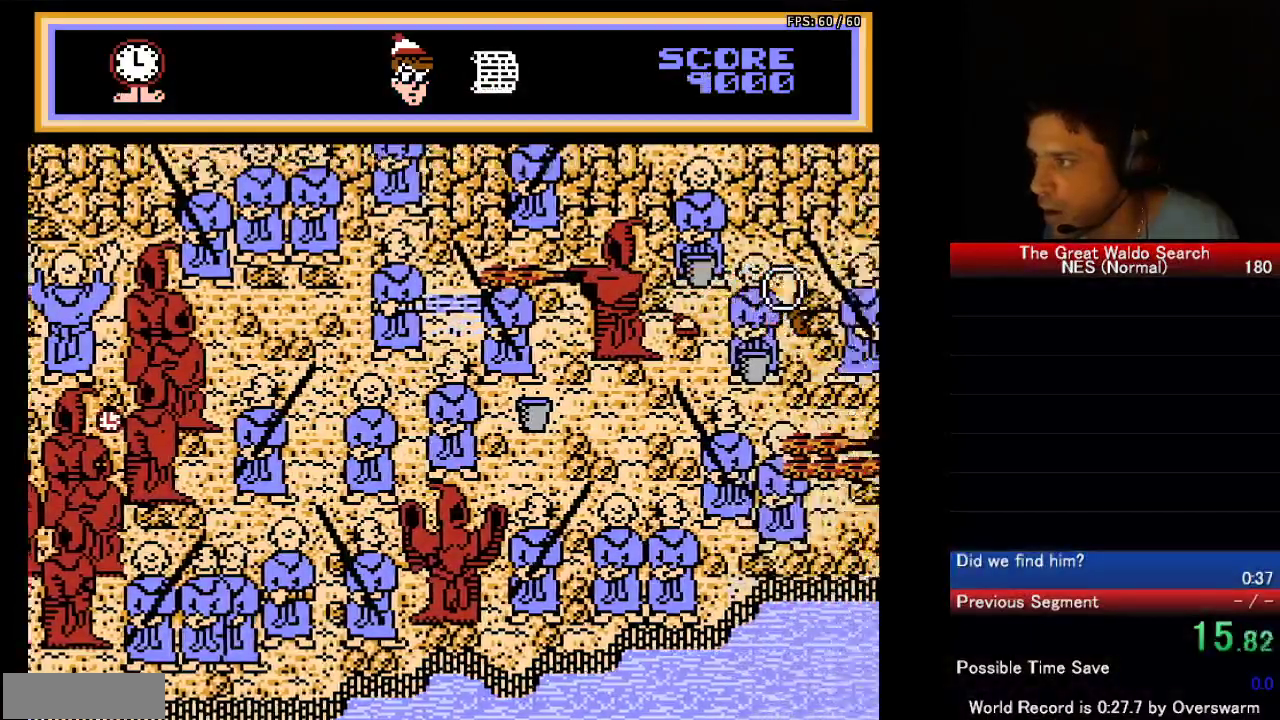
{"buttons": ["B", "DPAD_RIGHT"], "events": []}
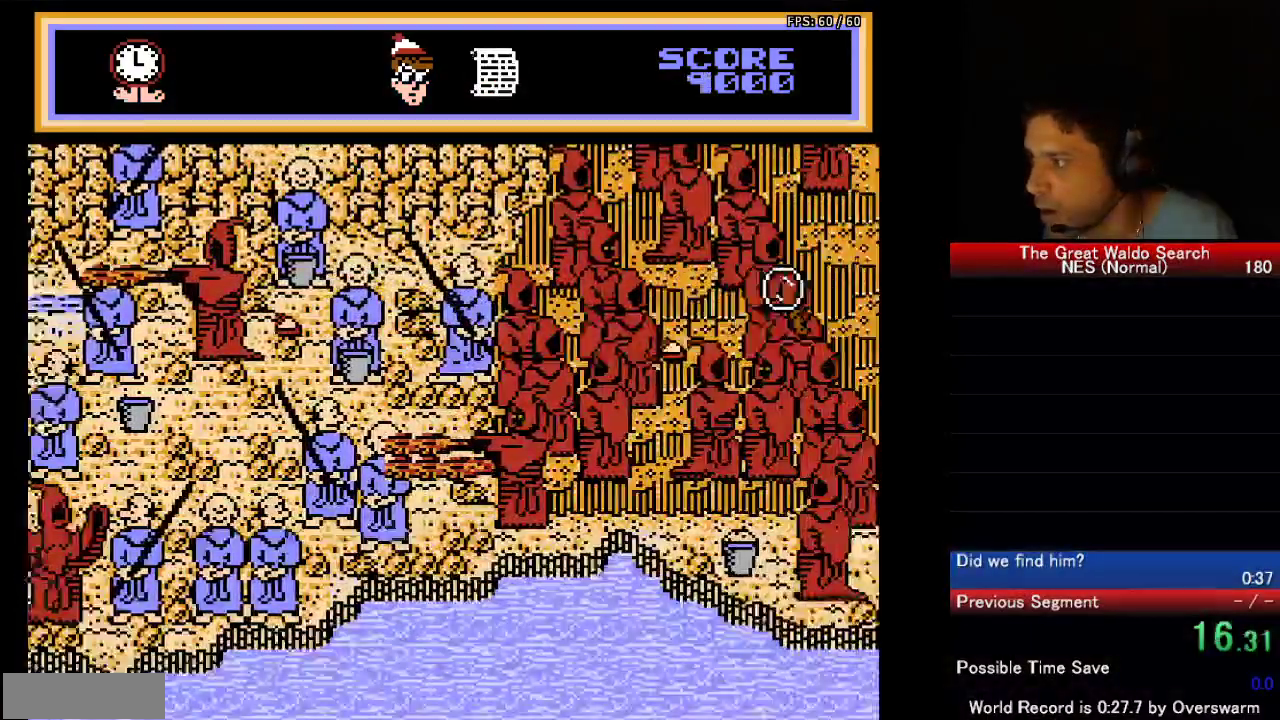
{"buttons": ["A", "B", "DPAD_RIGHT"], "events": [[100, "A", "down"]]}
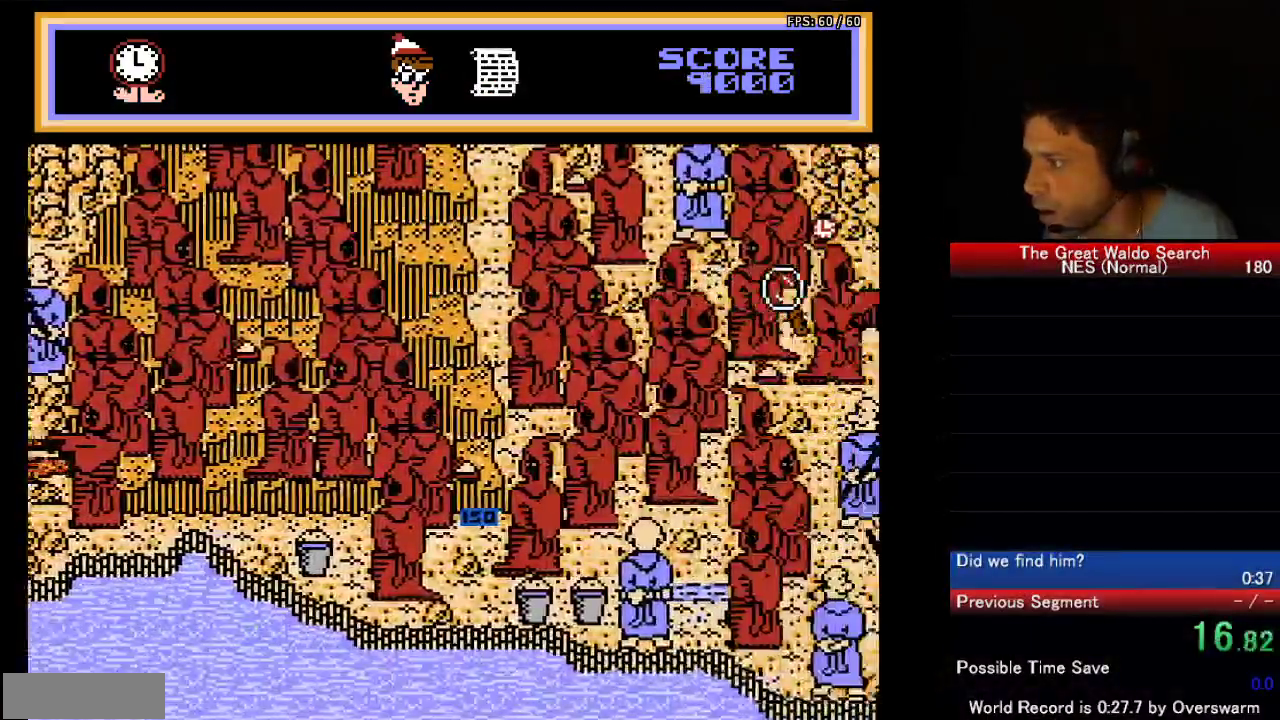
{"buttons": ["A", "B", "DPAD_RIGHT"], "events": [[200, "A", "up"], [267, "A", "down"]]}
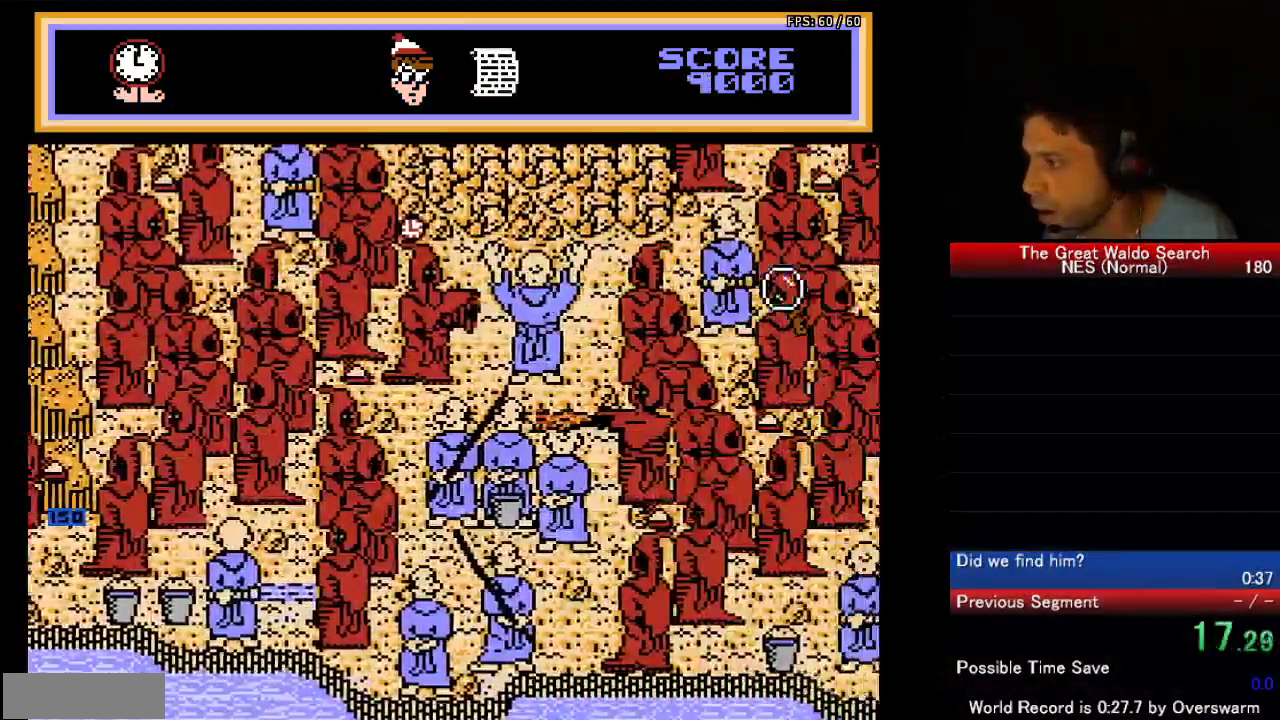
{"buttons": ["B", "DPAD_RIGHT"], "events": [[317, "A", "up"], [367, "A", "down"], [450, "A", "up"]]}
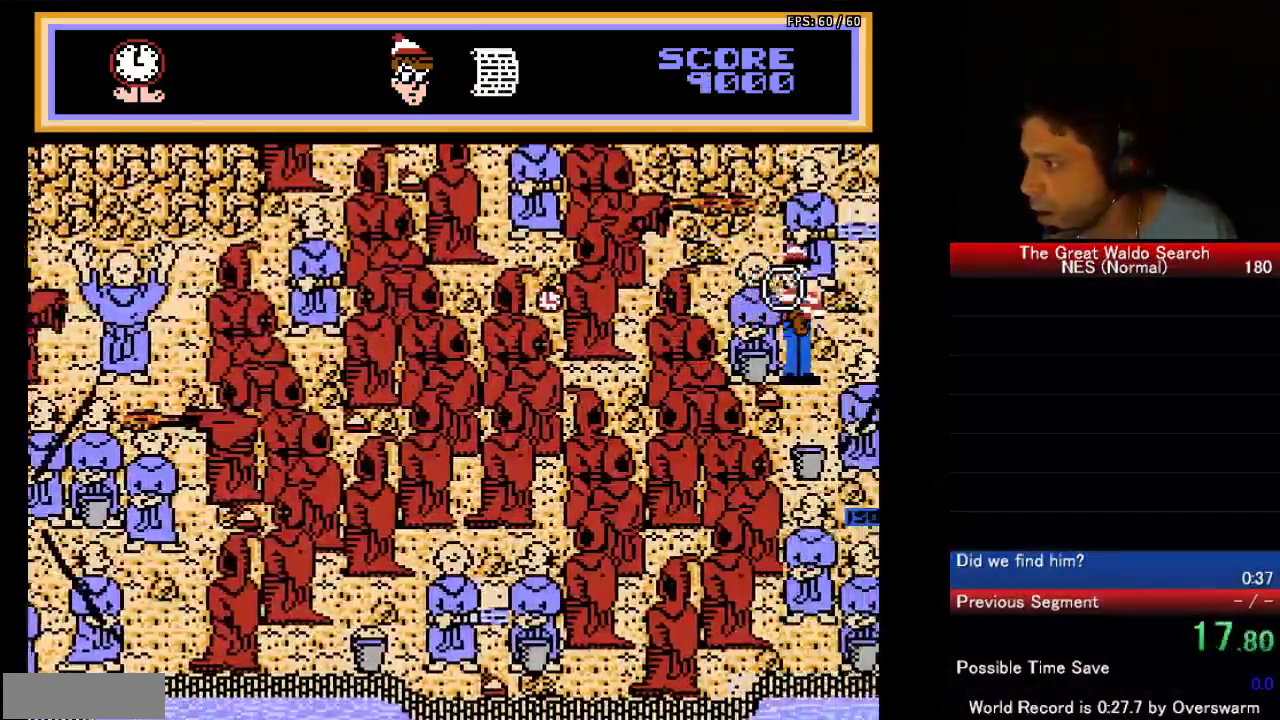
{"buttons": ["A", "B"], "events": [[17, "A", "down"], [67, "A", "up"], [133, "A", "down"], [217, "A", "up"], [217, "DPAD_RIGHT", "up"], [233, "DPAD_LEFT", "down"], [267, "DPAD_LEFT", "up"], [317, "DPAD_LEFT", "down"], [333, "A", "down"], [383, "A", "up"], [383, "DPAD_LEFT", "up"], [400, "B", "up"], [467, "A", "down"], [483, "B", "down"]]}
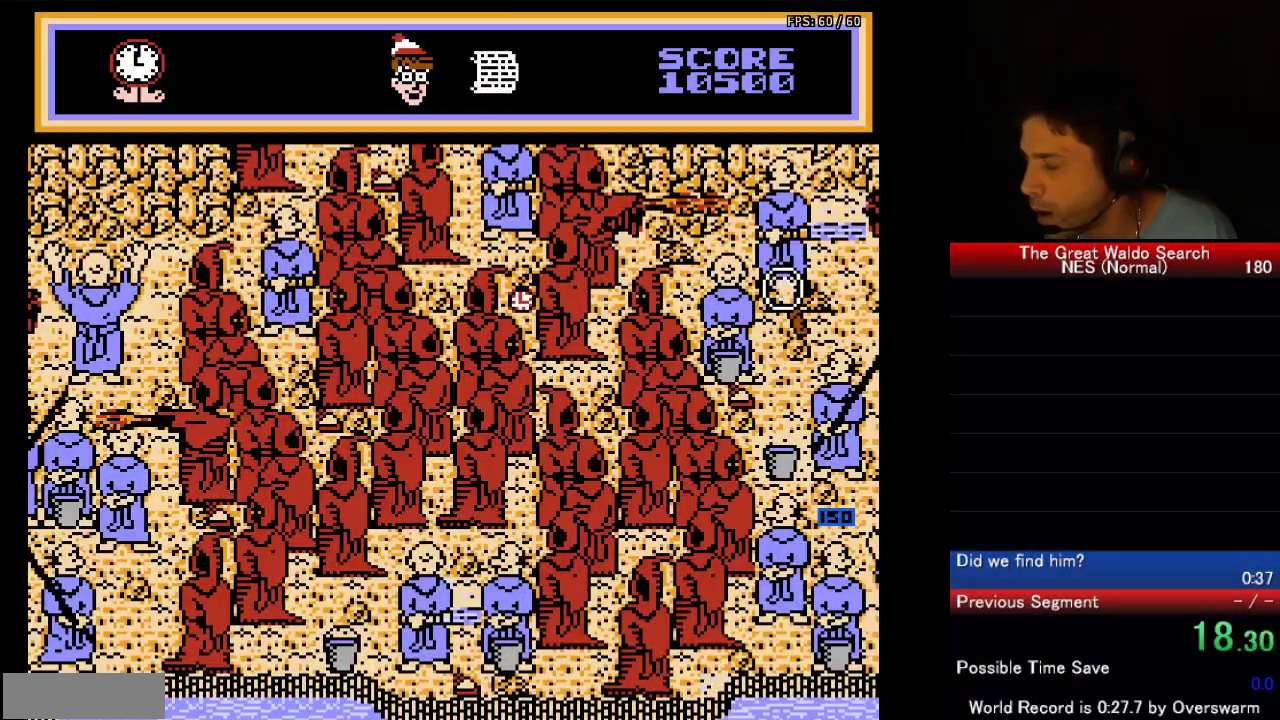
{"buttons": [], "events": [[17, "B", "up"], [33, "A", "up"], [100, "A", "down"], [100, "B", "down"], [167, "B", "up"], [200, "A", "up"], [233, "A", "down"], [233, "B", "down"], [317, "B", "up"], [333, "A", "up"], [367, "A", "down"], [383, "B", "down"], [450, "B", "up"], [483, "A", "up"]]}
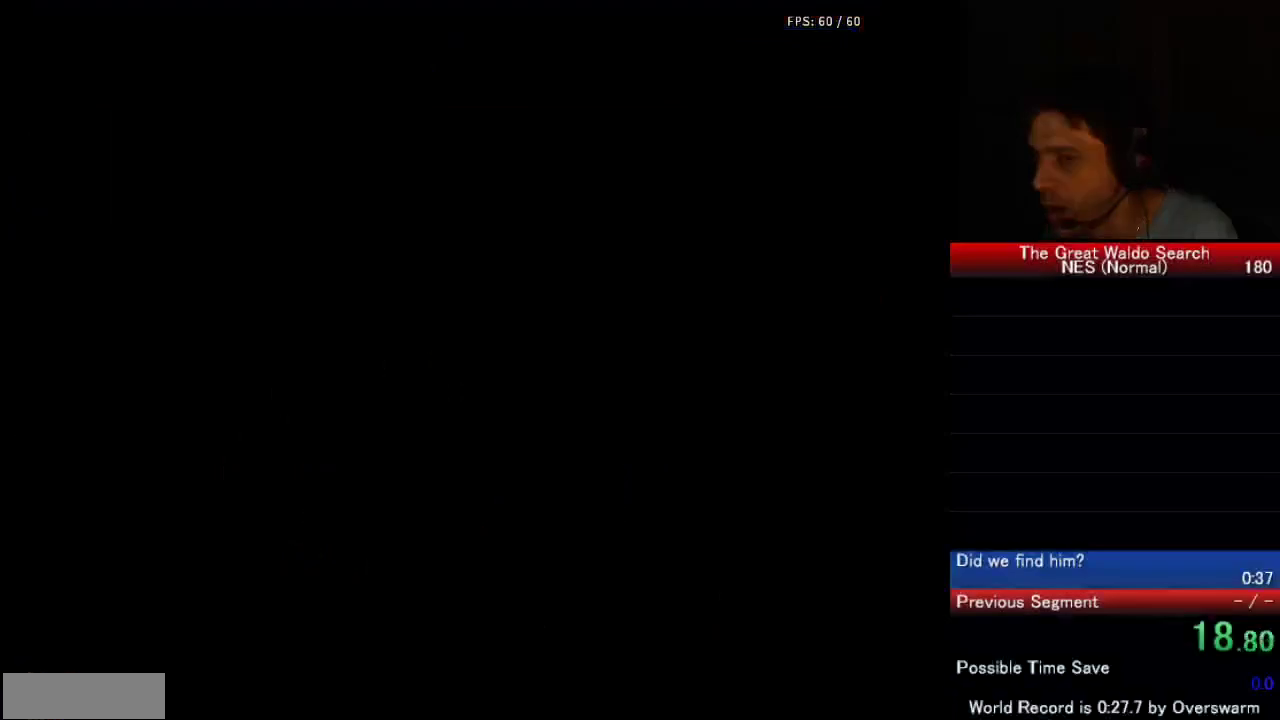
{"buttons": ["A", "B"], "events": [[17, "A", "down"], [33, "B", "down"], [100, "B", "up"], [133, "A", "up"], [167, "A", "down"], [200, "B", "down"], [250, "B", "up"], [267, "A", "up"], [317, "A", "down"], [333, "B", "down"], [400, "B", "up"], [417, "A", "up"], [467, "A", "down"], [483, "B", "down"]]}
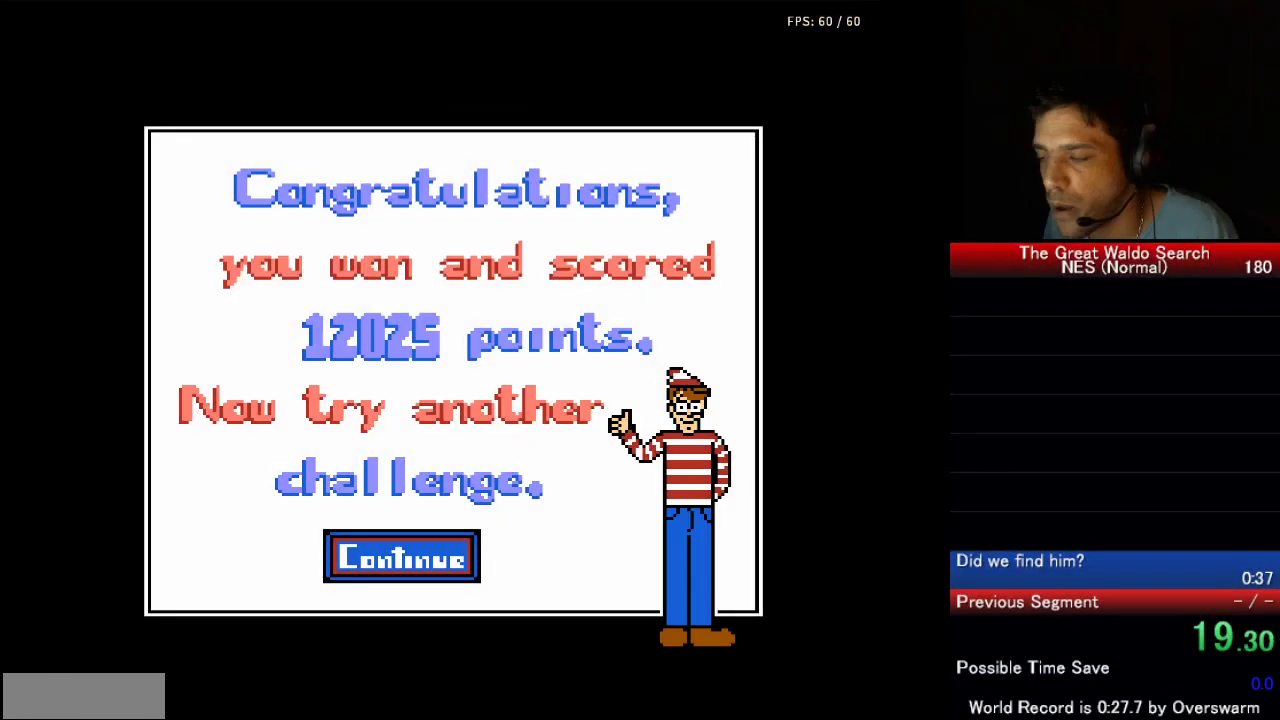
{"buttons": ["A"], "events": [[50, "B", "up"], [67, "A", "up"], [117, "A", "down"], [133, "B", "down"], [200, "B", "up"], [217, "A", "up"], [267, "A", "down"], [283, "B", "down"], [350, "B", "up"], [367, "A", "up"], [417, "A", "down"], [433, "B", "down"], [500, "B", "up"]]}